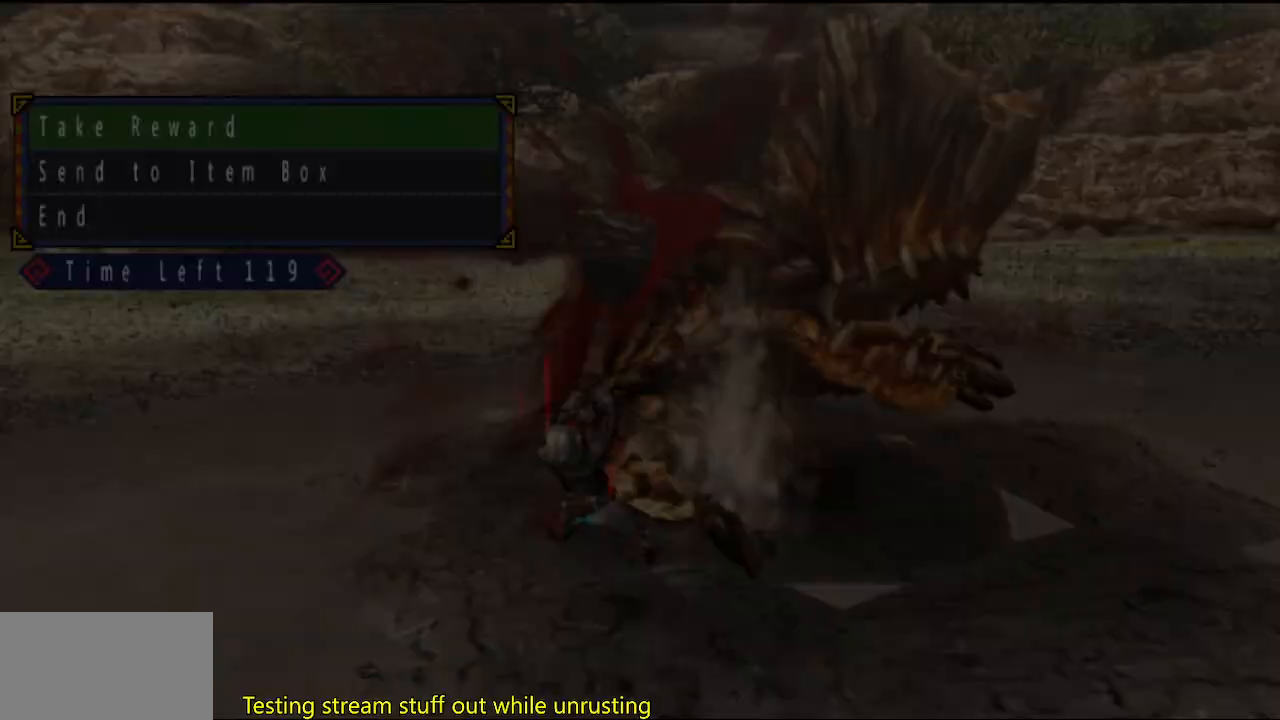
Gameplay with a controller (PlayStation layout); each line is a JSON object with the inputs held at the frame after it. "button_events" lists button changes between this image and that frame as [ms after this image, input, new state], when the widget could be followed in between (sticks are given only as held states). Not read: L3 R3.
{"buttons": [], "left_stick": "center", "right_stick": "down", "button_events": []}
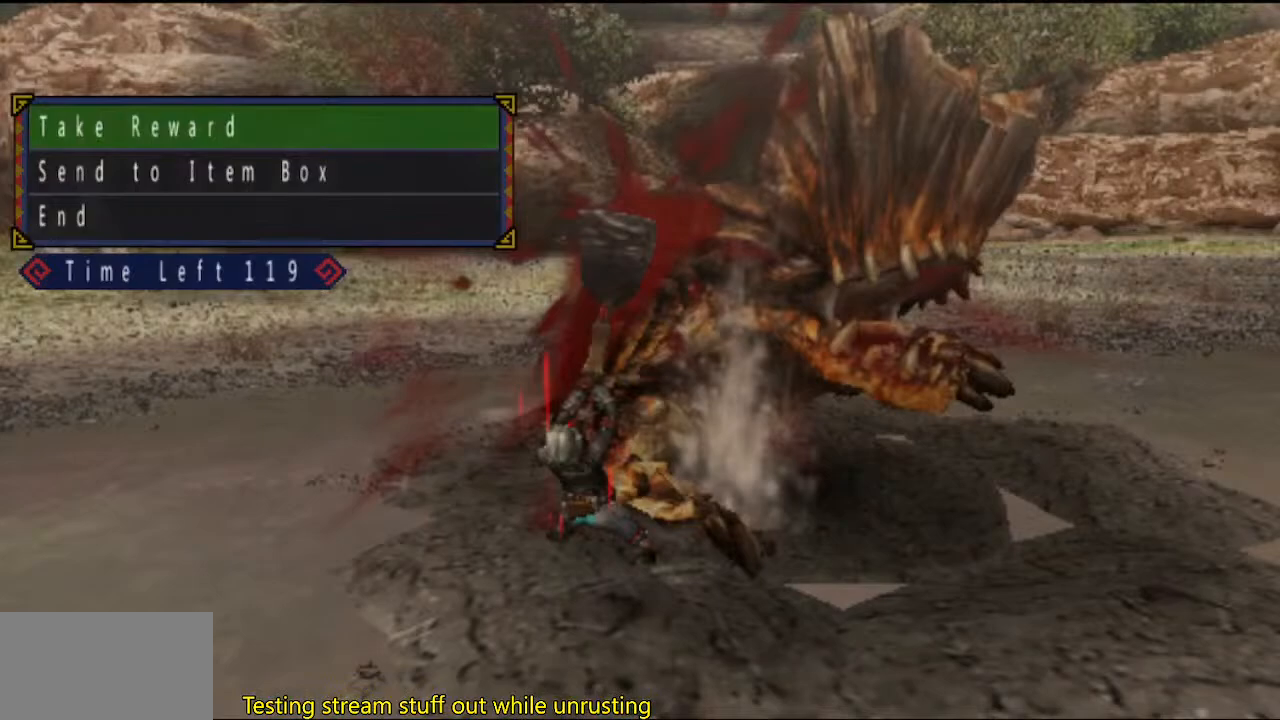
{"buttons": [], "left_stick": "center", "right_stick": "center", "button_events": []}
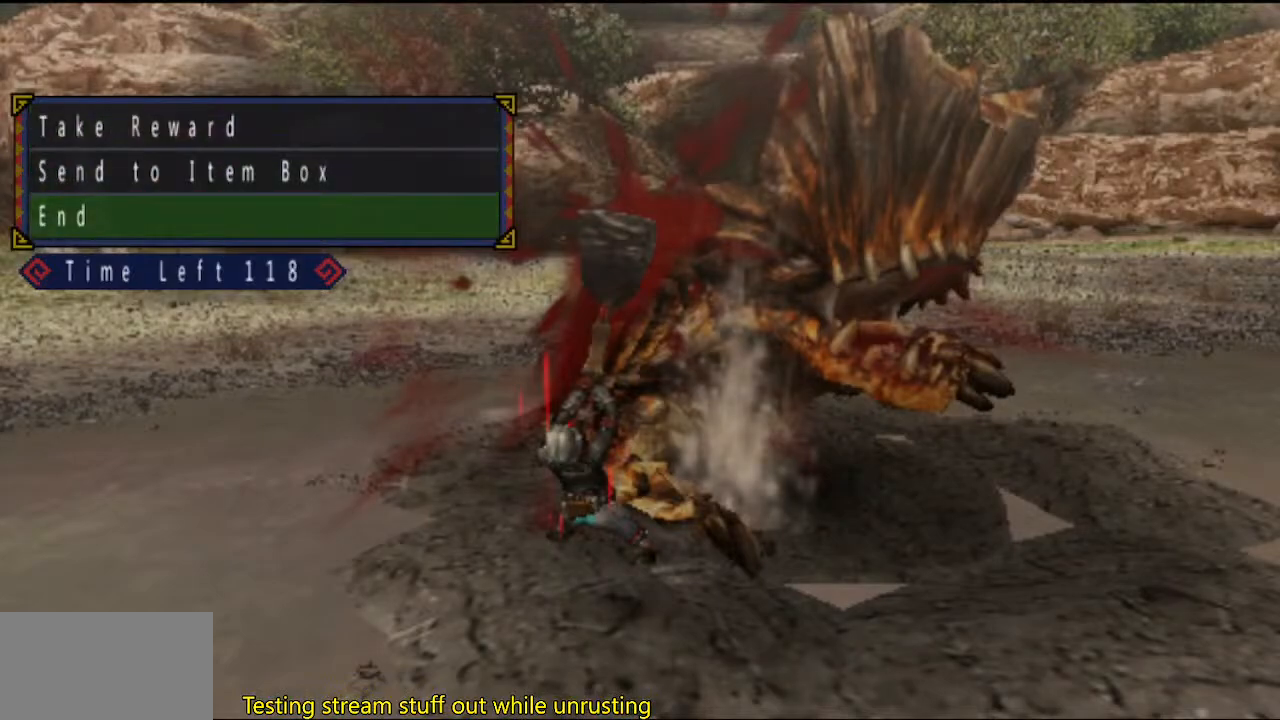
{"buttons": [], "left_stick": "center", "right_stick": "center", "button_events": []}
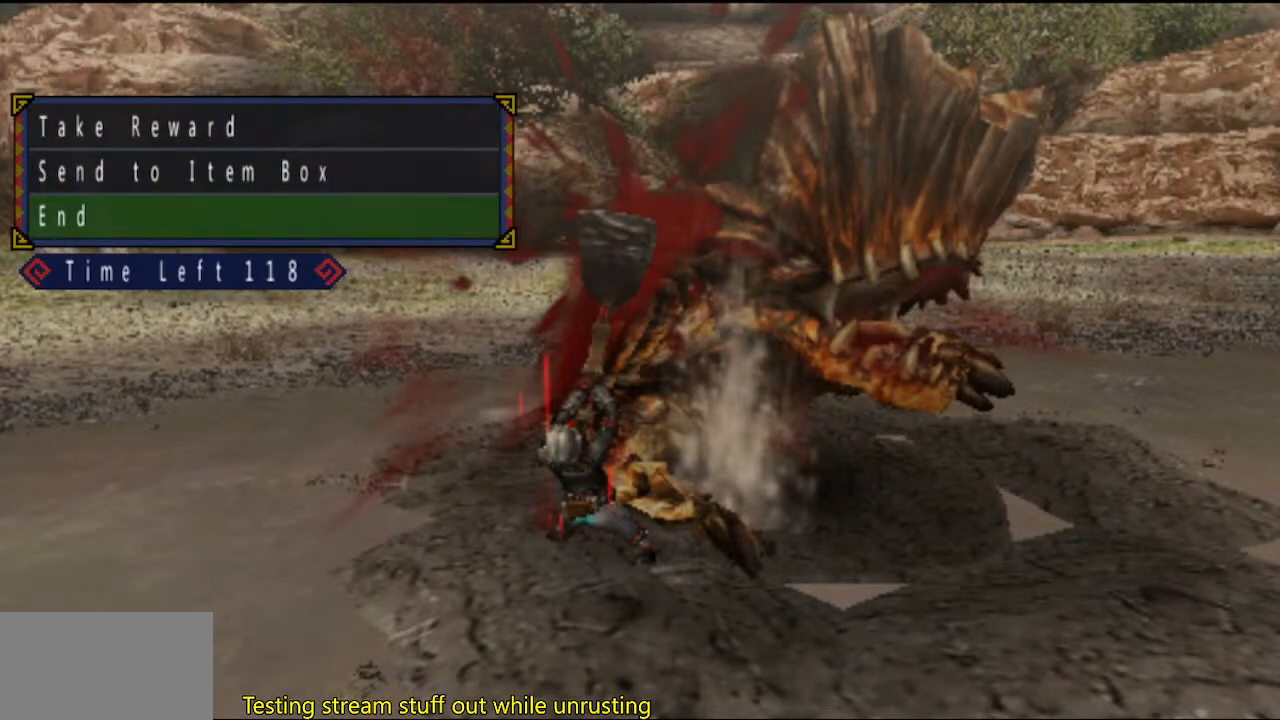
{"buttons": [], "left_stick": "center", "right_stick": "center", "button_events": []}
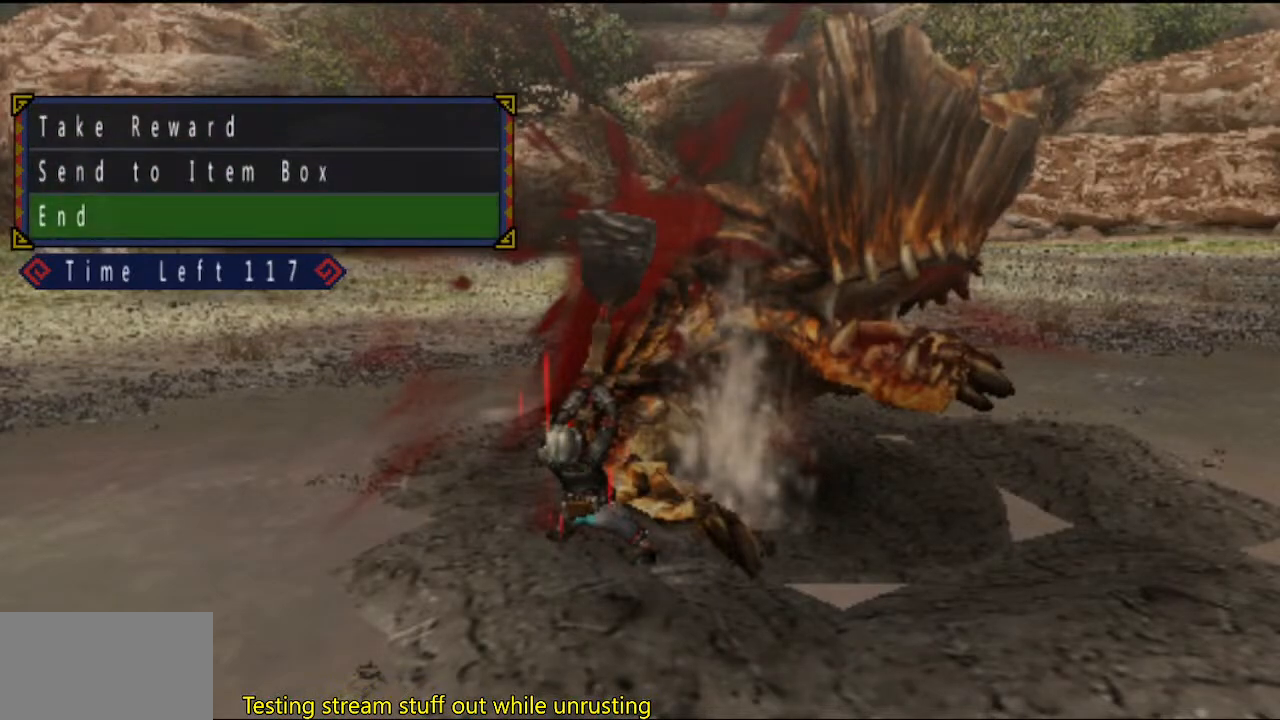
{"buttons": [], "left_stick": "center", "right_stick": "left", "button_events": [[50, "CIRCLE", "down"], [117, "CIRCLE", "up"]]}
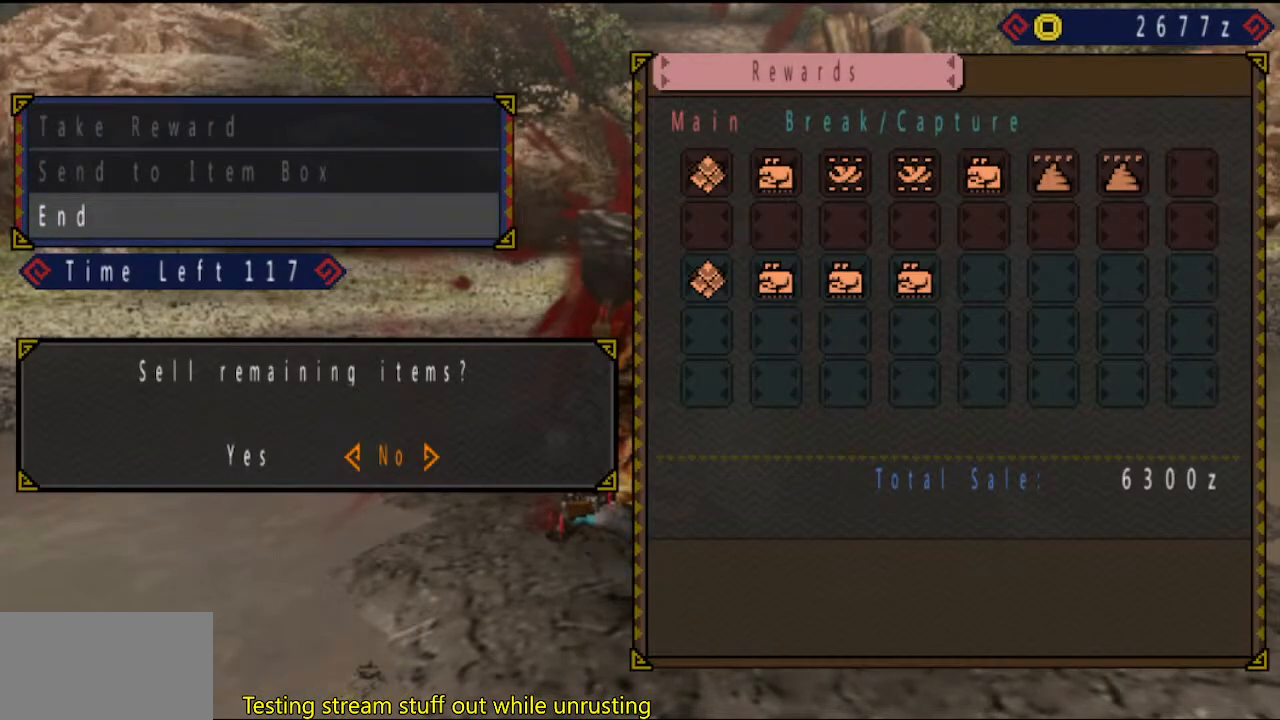
{"buttons": [], "left_stick": "center", "right_stick": "center", "button_events": []}
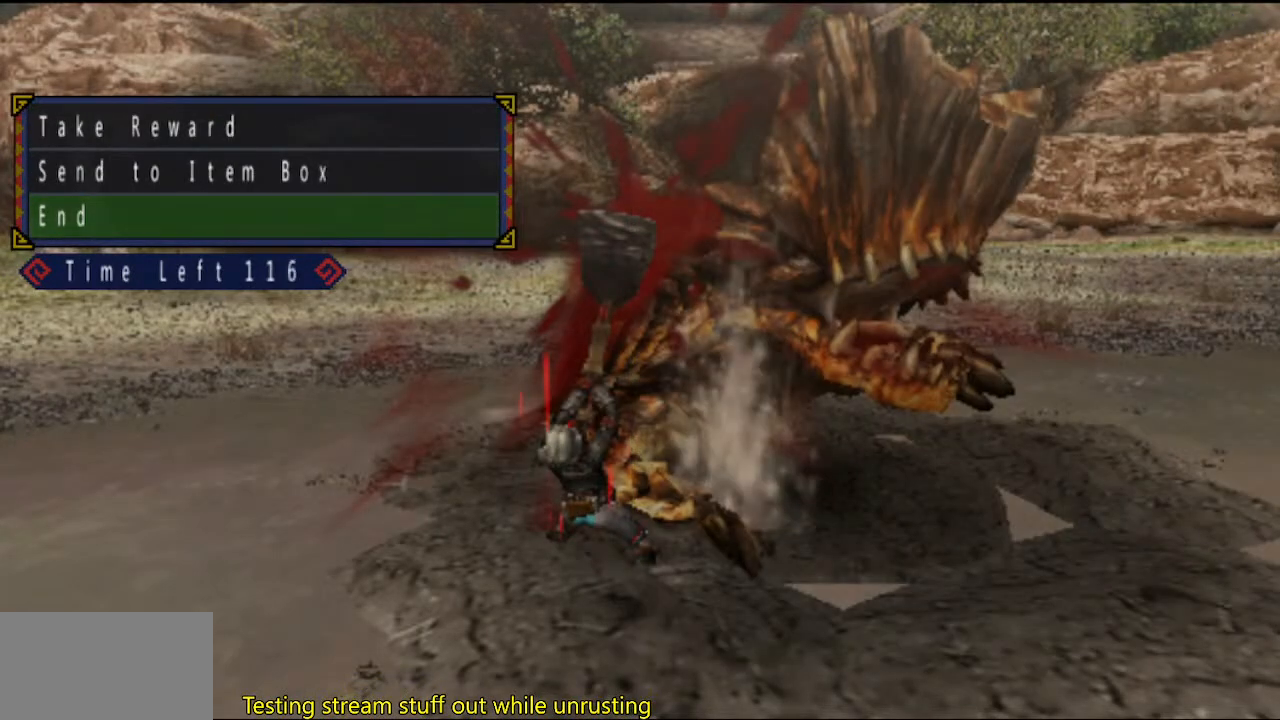
{"buttons": ["CIRCLE"], "left_stick": "center", "right_stick": "center", "button_events": [[417, "CIRCLE", "down"]]}
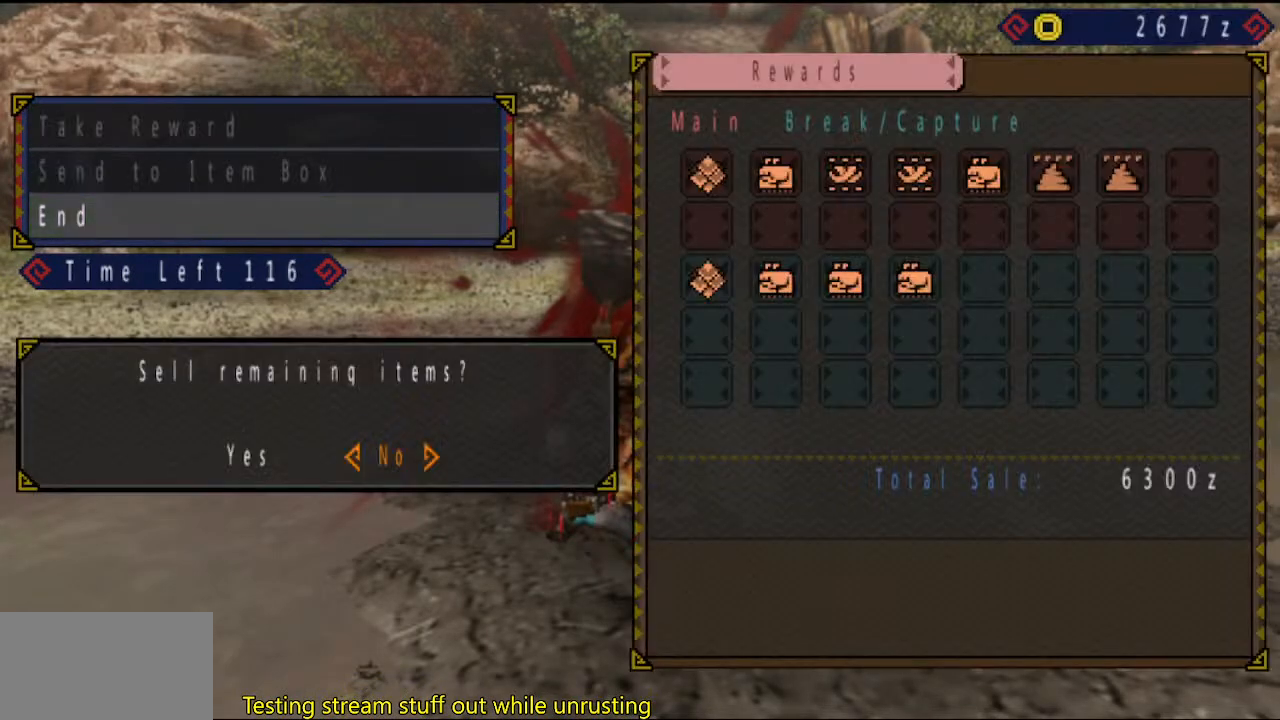
{"buttons": [], "left_stick": "center", "right_stick": "center", "button_events": [[17, "CIRCLE", "up"]]}